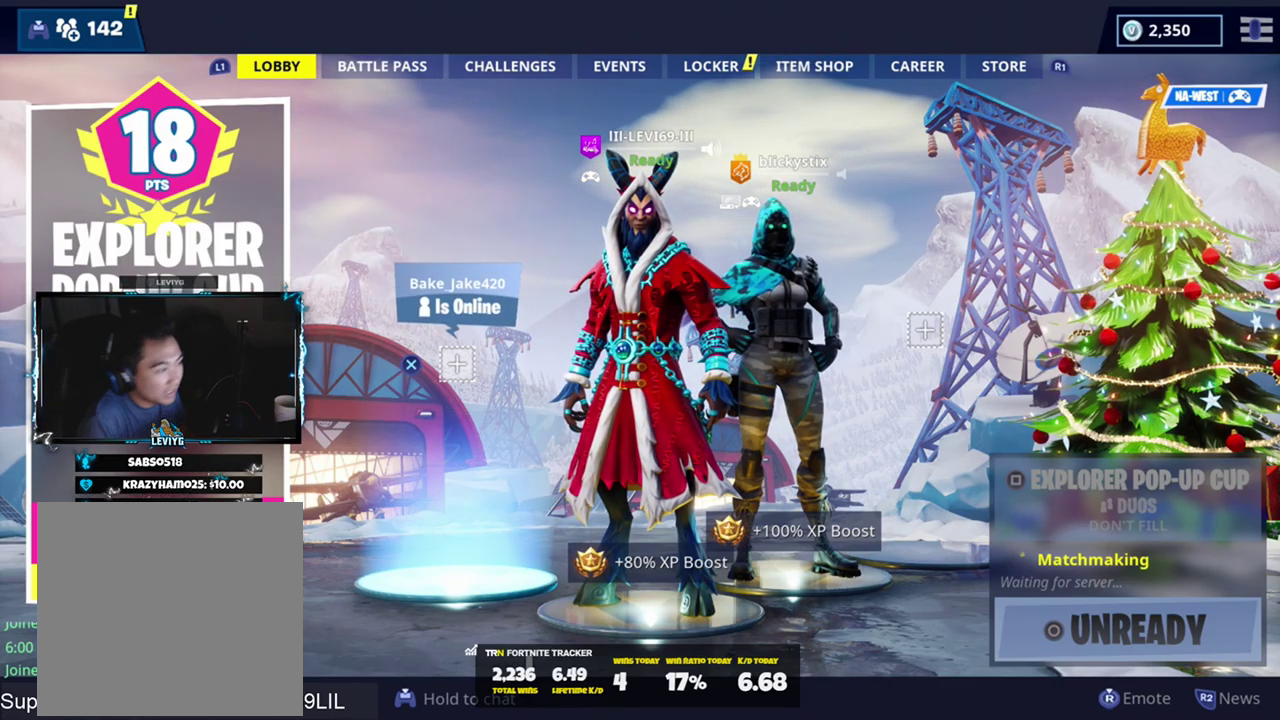
Gameplay with a controller (PlayStation layout); each line is a JSON object with the inputs held at the frame after it. "events" lists button and stick changes between this image and that frame as [ms after this image, input, new state], when the widget could be followed in between.
{"buttons": [], "left_stick": "center", "right_stick": "center", "events": [[383, "R1", "down"], [483, "R1", "up"]]}
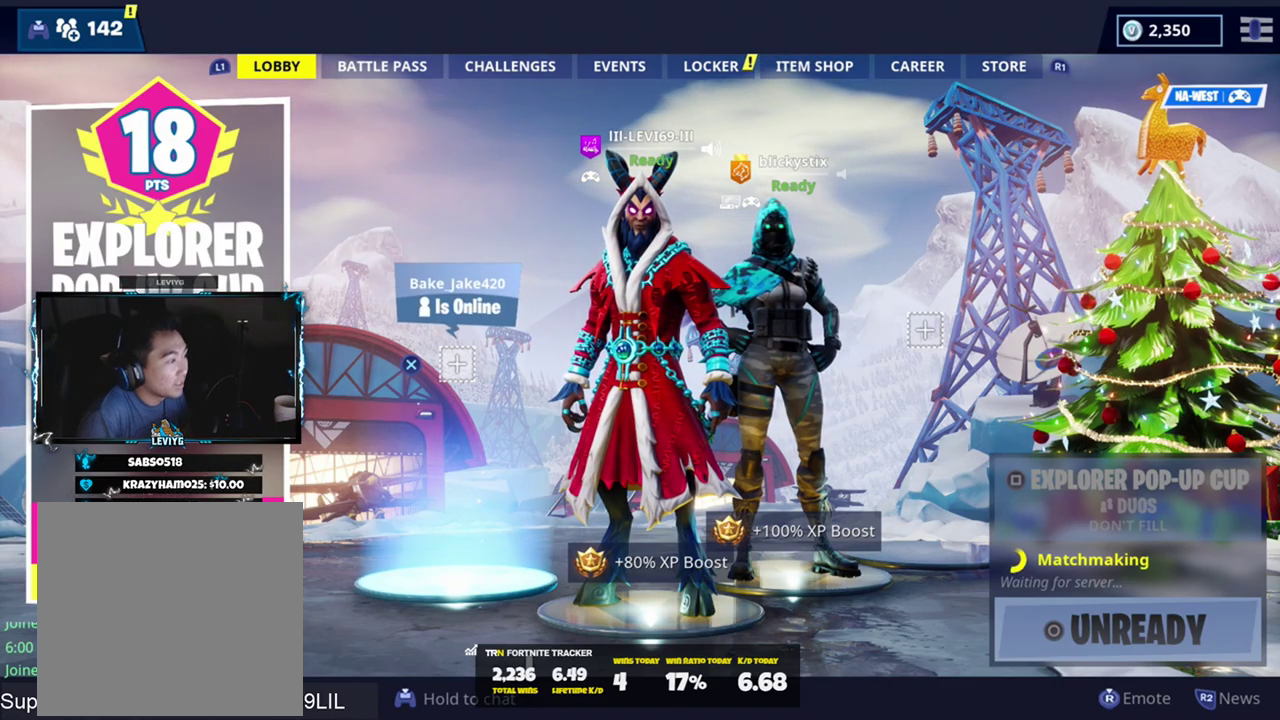
{"buttons": [], "left_stick": "center", "right_stick": "center", "events": [[84, "R1", "down"], [150, "R1", "up"], [184, "R1", "down"], [250, "R1", "up"], [350, "R1", "down"], [434, "R1", "up"]]}
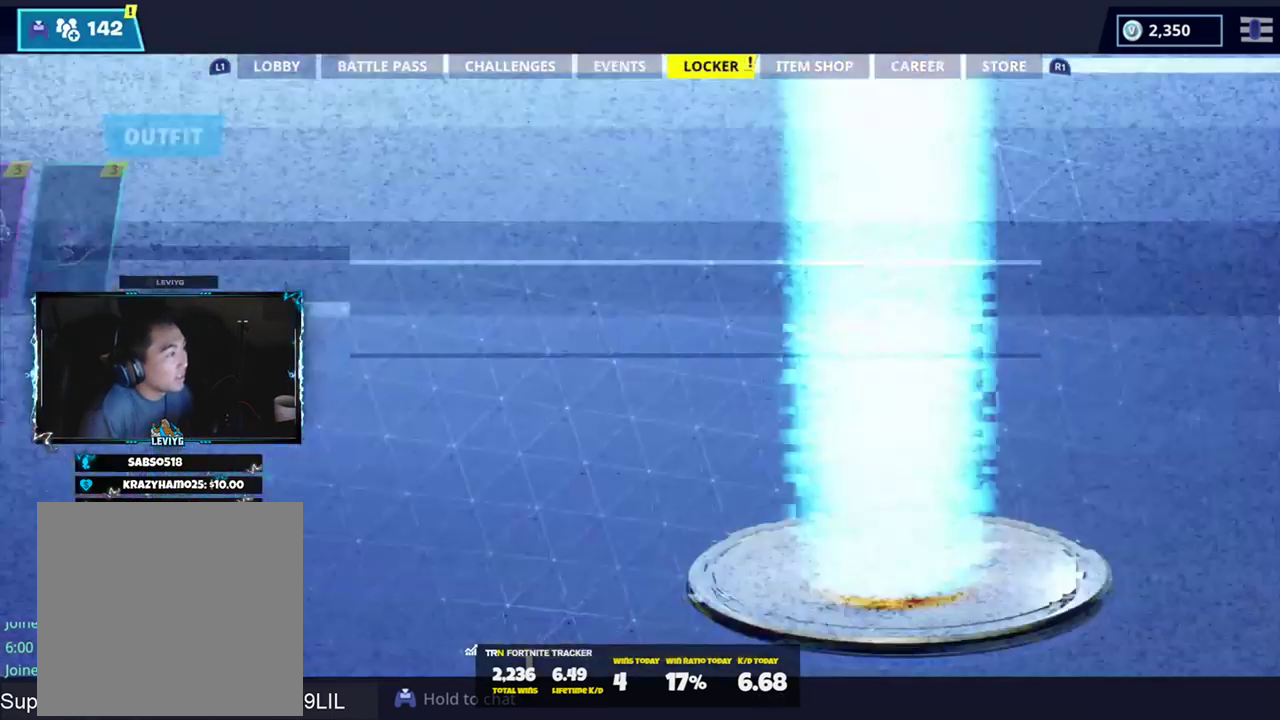
{"buttons": [], "left_stick": "center", "right_stick": "center", "events": []}
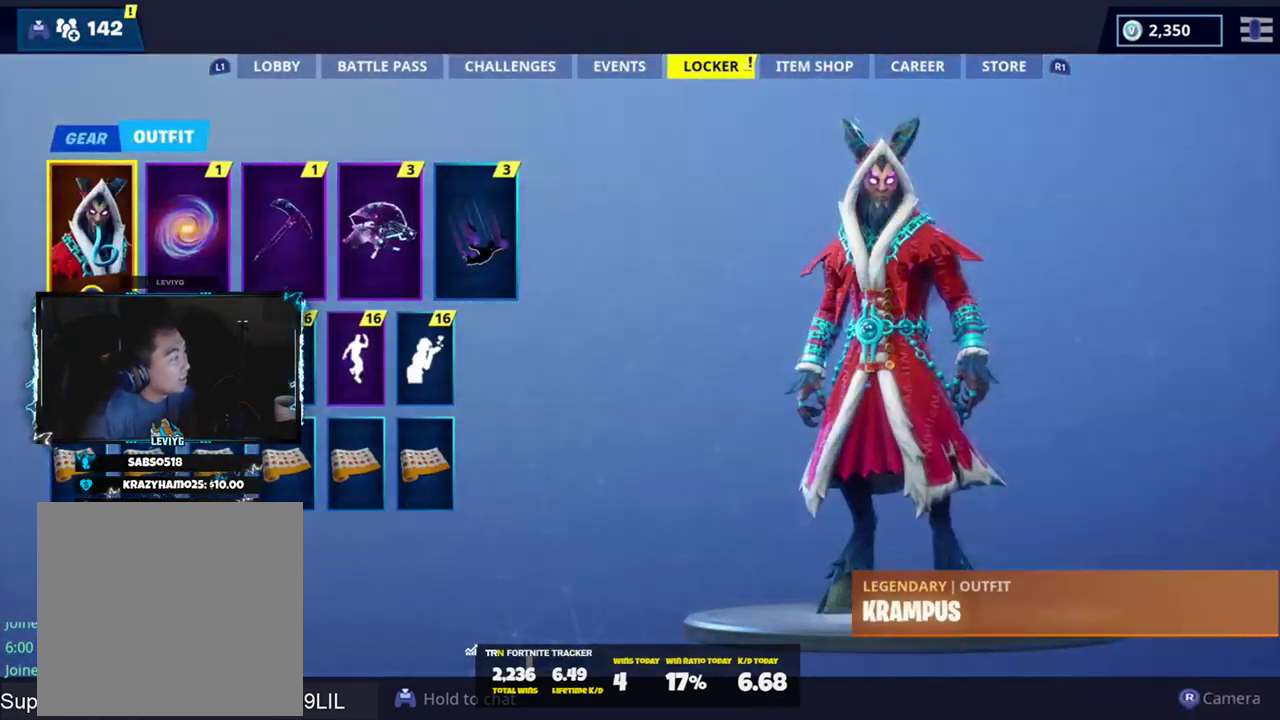
{"buttons": [], "left_stick": "center", "right_stick": "center", "events": [[217, "R1", "down"], [317, "R1", "up"]]}
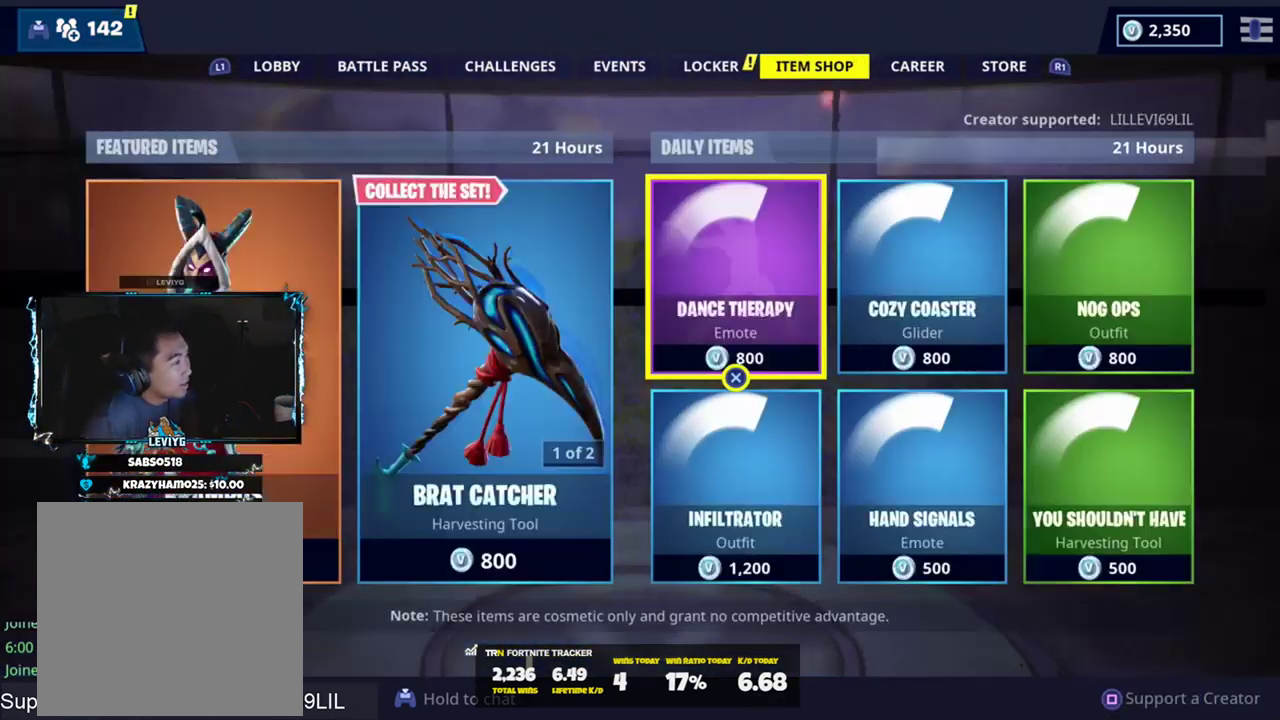
{"buttons": [], "left_stick": "center", "right_stick": "center", "events": [[383, "DPAD_LEFT", "down"], [450, "DPAD_LEFT", "up"]]}
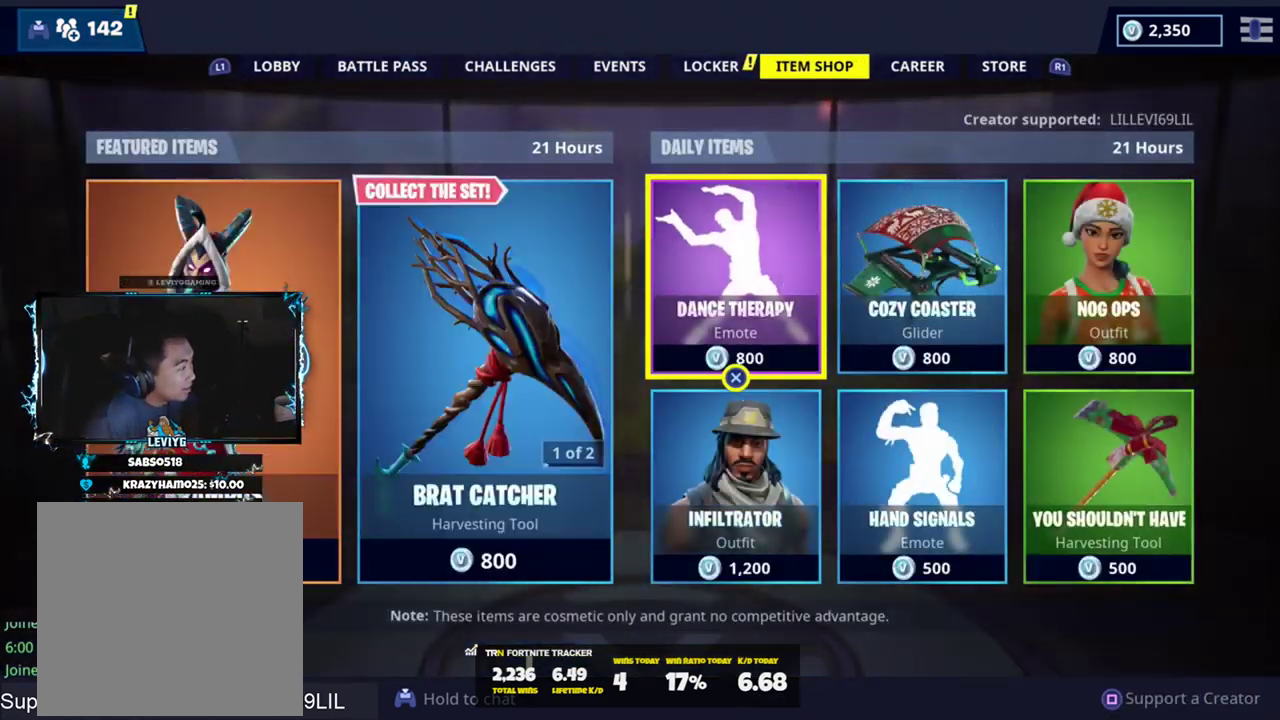
{"buttons": [], "left_stick": "center", "right_stick": "center", "events": [[50, "DPAD_LEFT", "down"], [117, "DPAD_LEFT", "up"], [250, "CROSS", "down"], [384, "CROSS", "up"]]}
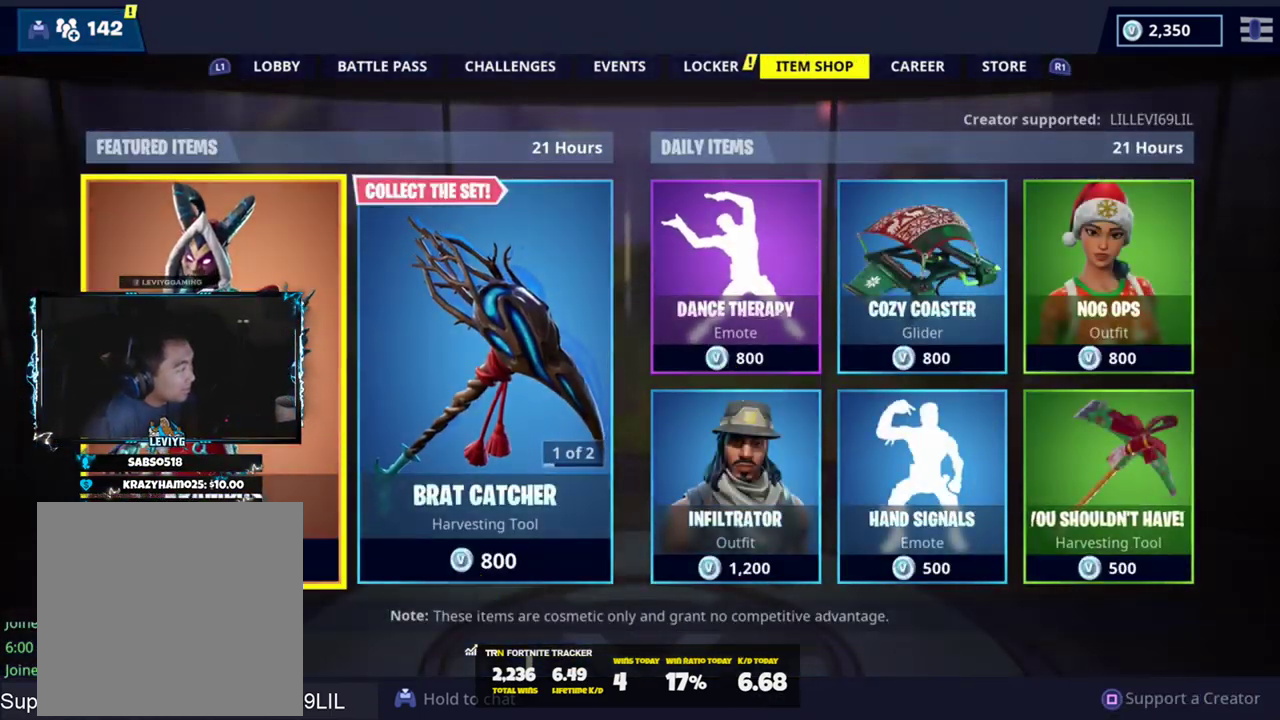
{"buttons": [], "left_stick": "center", "right_stick": "center", "events": []}
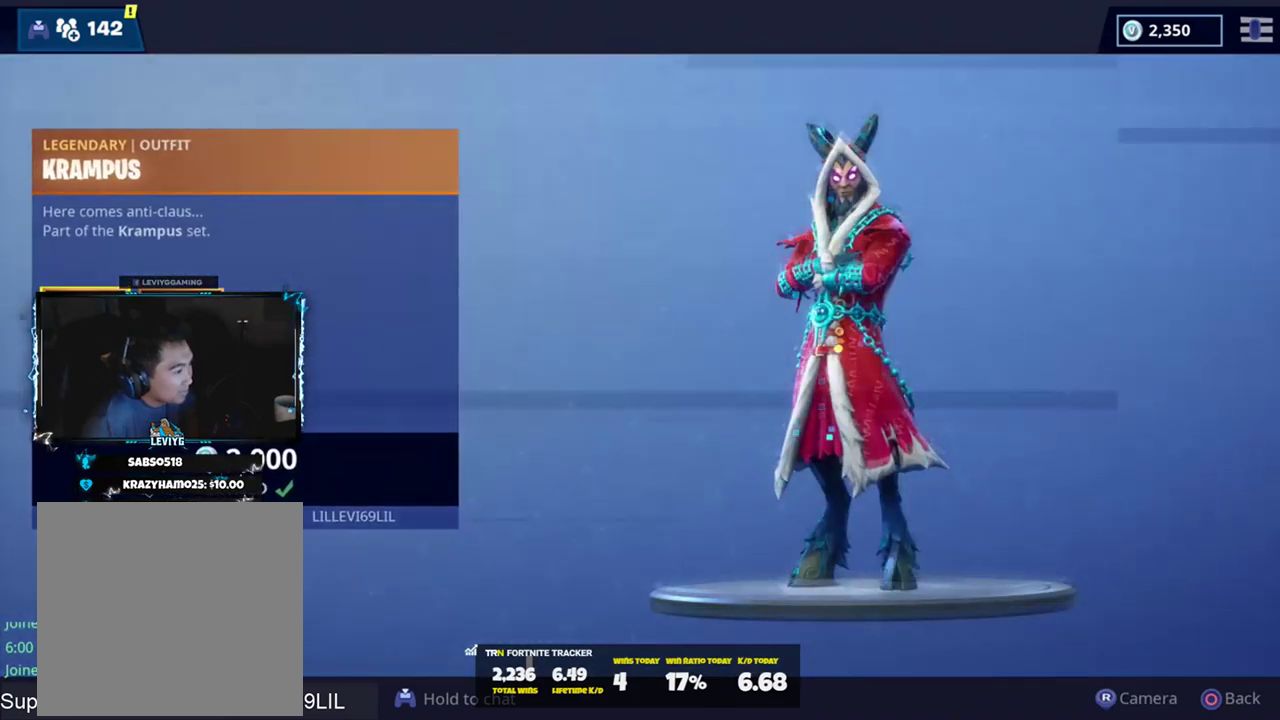
{"buttons": [], "left_stick": "center", "right_stick": "right", "events": [[217, "right_stick", "right"]]}
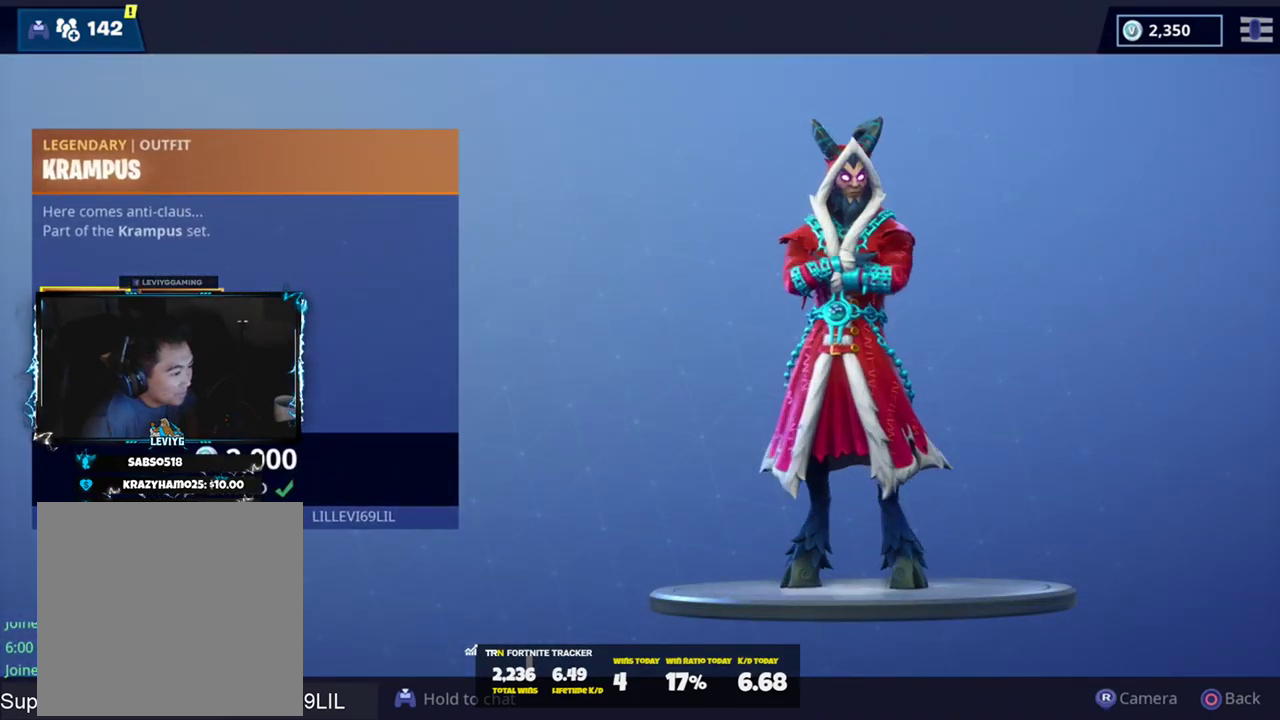
{"buttons": [], "left_stick": "center", "right_stick": "right", "events": []}
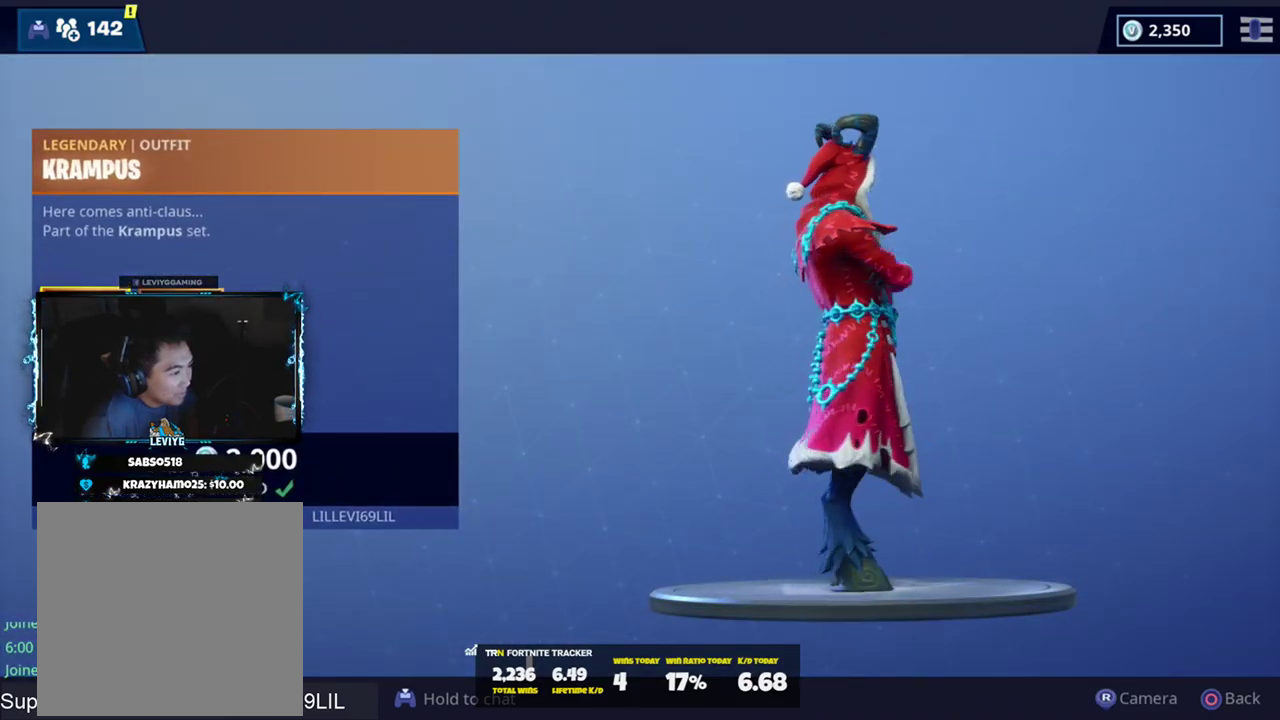
{"buttons": [], "left_stick": "center", "right_stick": "right", "events": []}
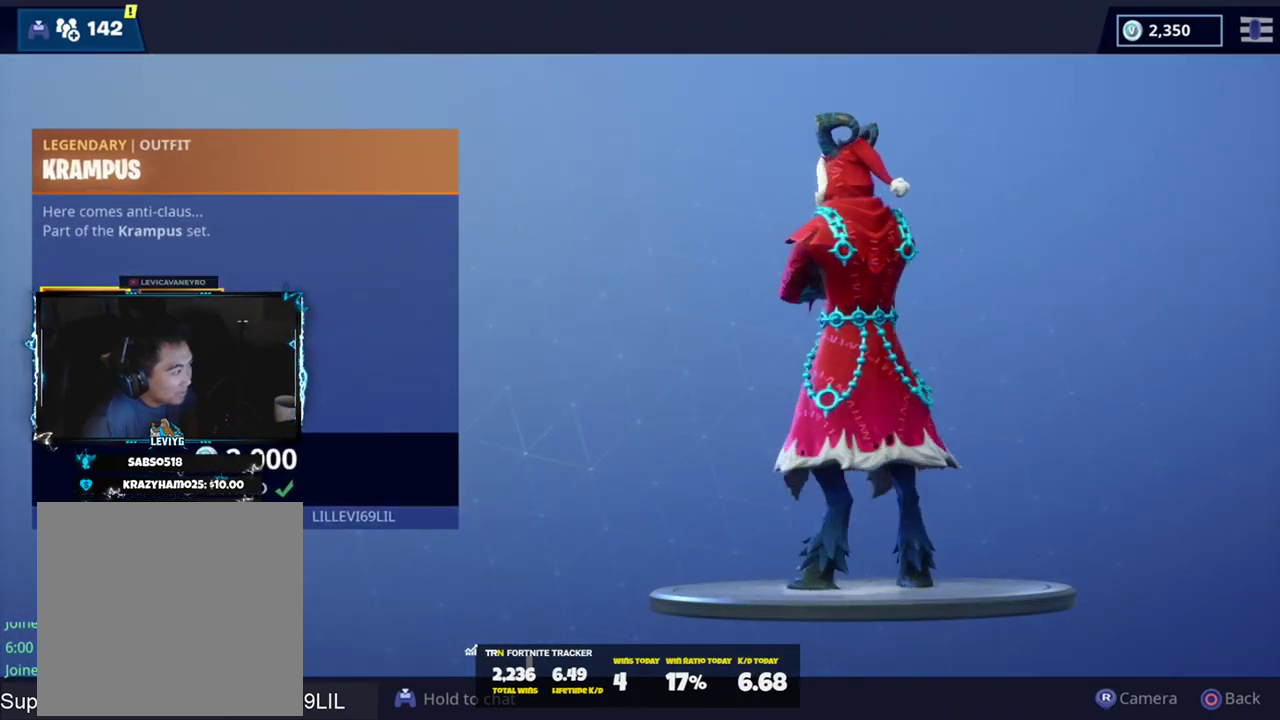
{"buttons": [], "left_stick": "center", "right_stick": "center", "events": [[83, "DPAD_RIGHT", "down"], [183, "right_stick", "center"], [217, "DPAD_RIGHT", "up"]]}
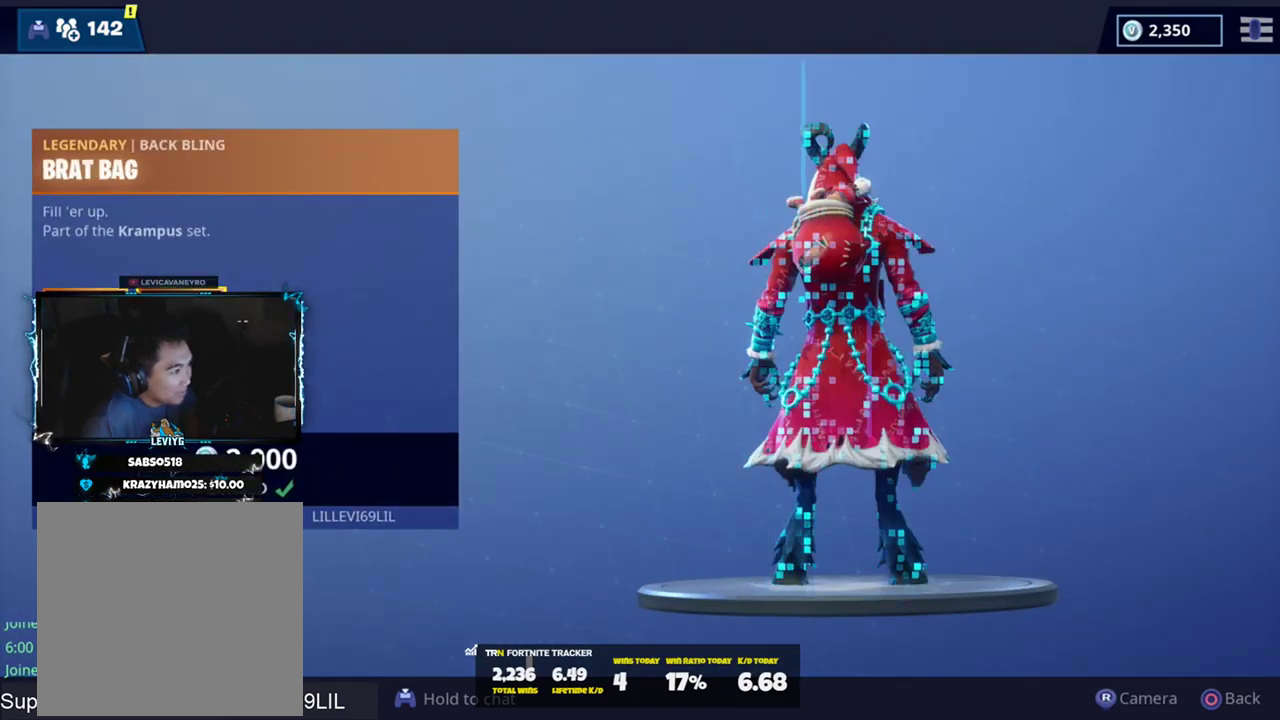
{"buttons": [], "left_stick": "center", "right_stick": "down-left", "events": [[17, "right_stick", "down-left"]]}
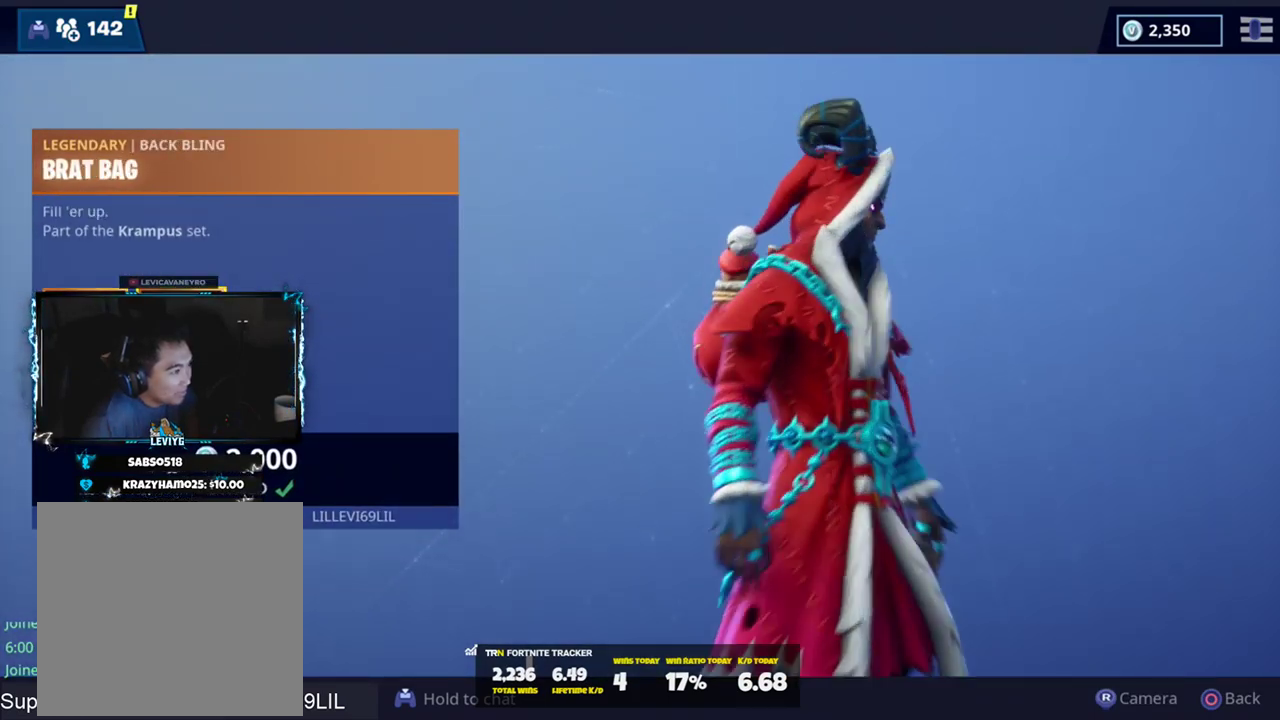
{"buttons": [], "left_stick": "center", "right_stick": "right", "events": [[417, "right_stick", "center"], [483, "right_stick", "right"]]}
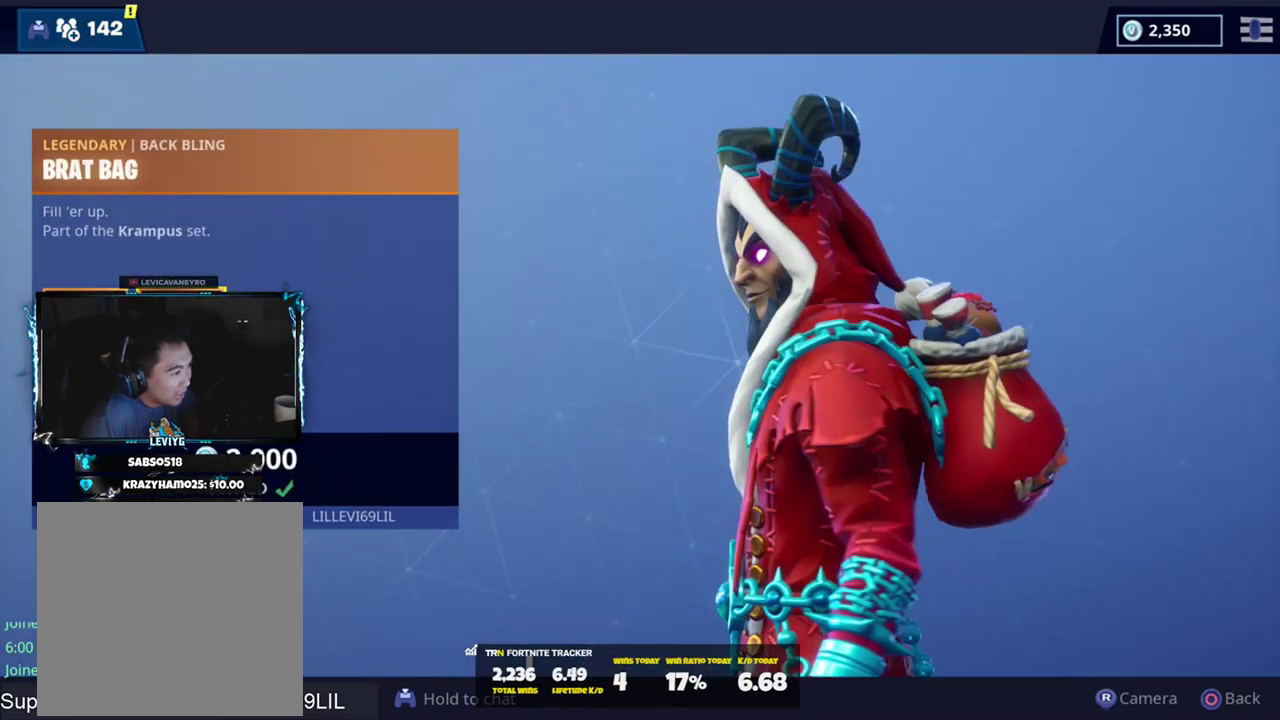
{"buttons": [], "left_stick": "center", "right_stick": "center", "events": [[217, "right_stick", "center"], [417, "CIRCLE", "down"], [484, "CIRCLE", "up"]]}
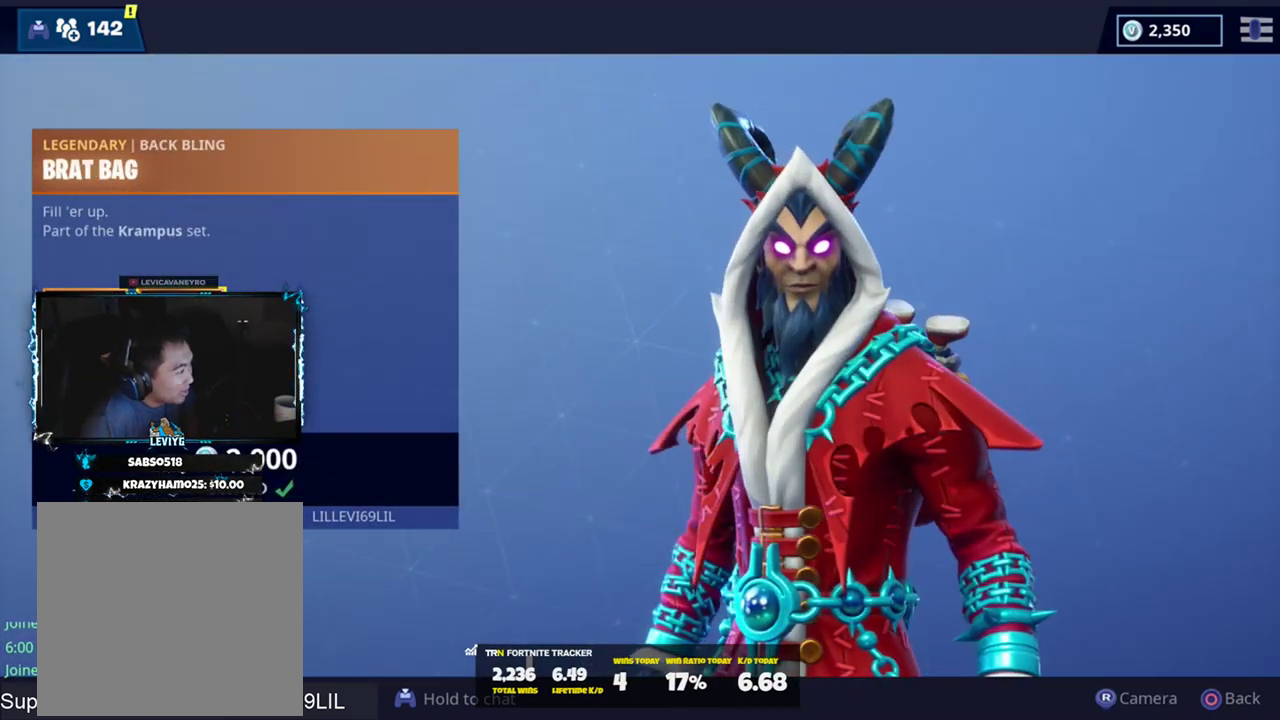
{"buttons": [], "left_stick": "center", "right_stick": "center", "events": []}
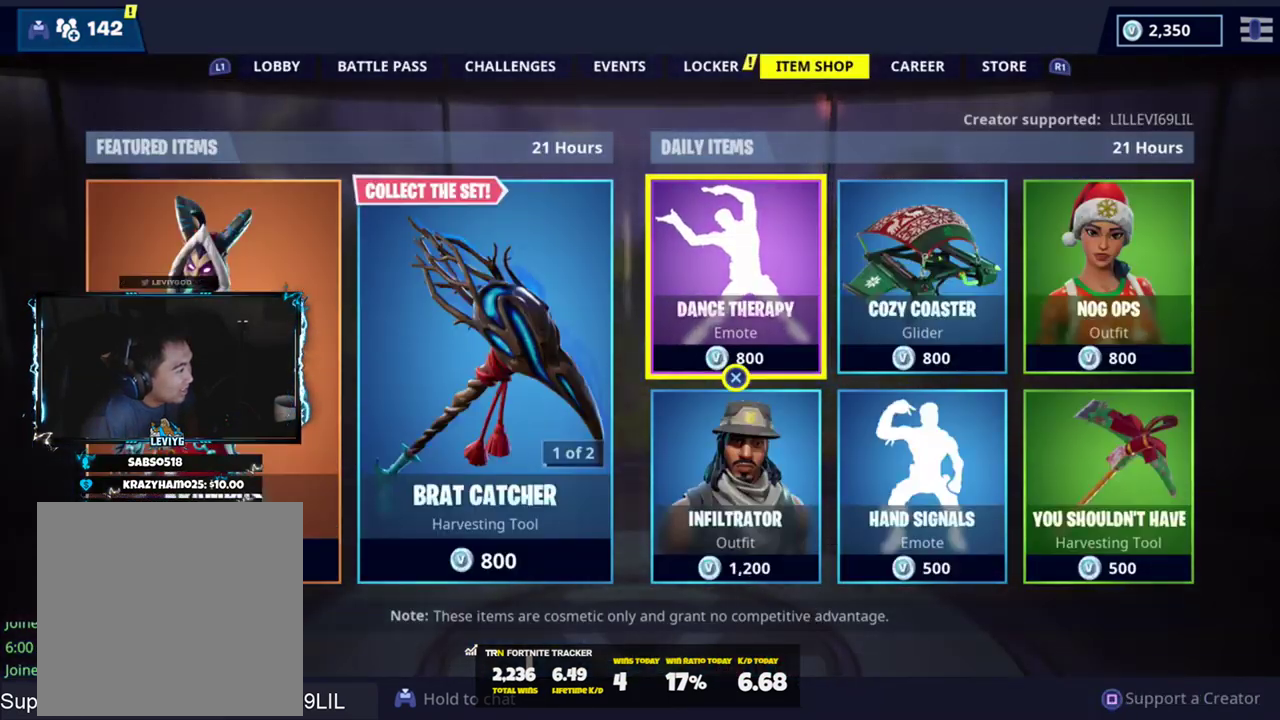
{"buttons": [], "left_stick": "center", "right_stick": "center", "events": [[67, "DPAD_LEFT", "down"], [134, "DPAD_LEFT", "up"], [401, "R1", "down"], [501, "R1", "up"]]}
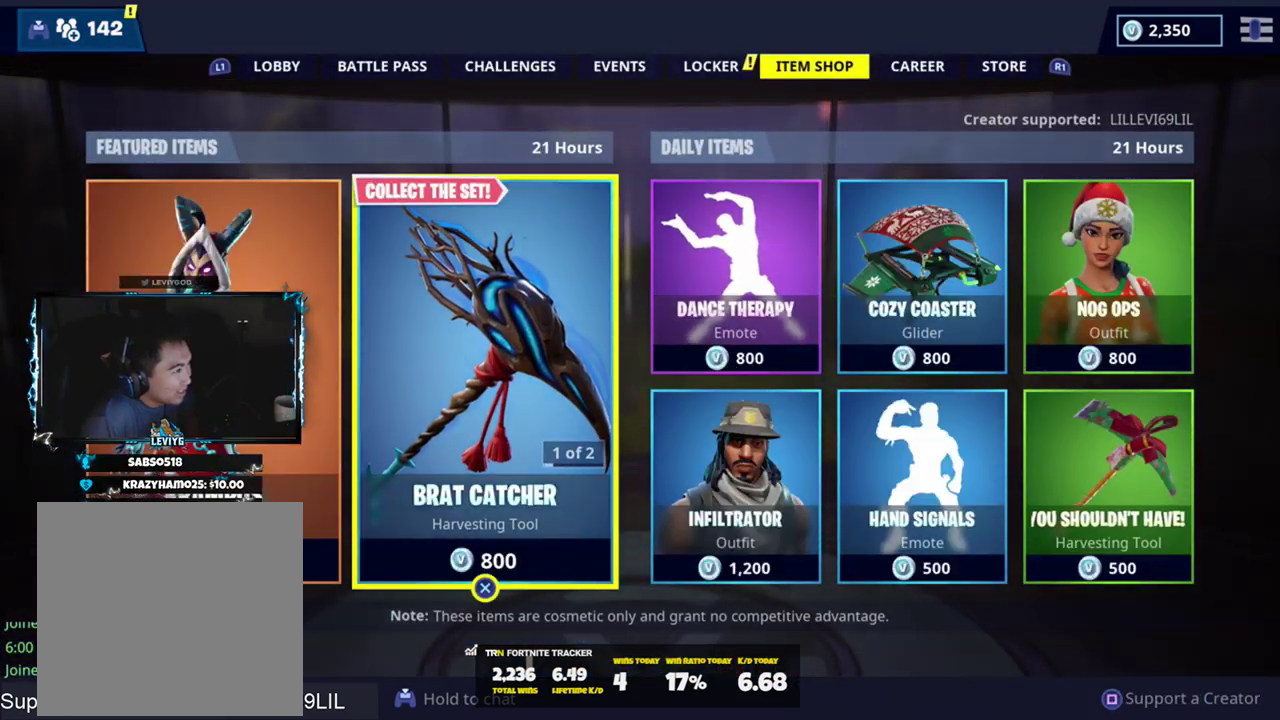
{"buttons": [], "left_stick": "center", "right_stick": "center", "events": [[100, "R1", "down"], [167, "R1", "up"], [267, "R1", "down"], [300, "R1", "up"]]}